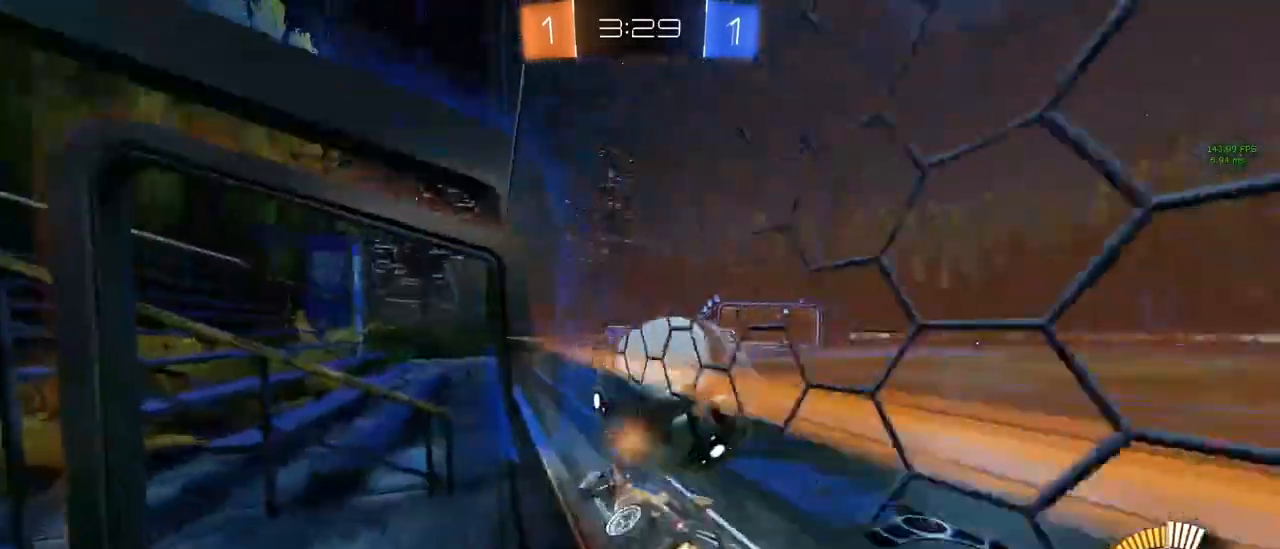
Gameplay with keyboard and mouse; each line is a JSON object with the keys and mouse buttons held at the frame after it. "events" lists presses ("down") and releases ("up") of "1", "2", "3", "4", "5", "a", "alt", "c", "caps_lock", "ctrl", "d", "e", "f", "g", "q", "r", "s", "shift", "space", "t", "tab", "v", "w", "x", "z", "mouse_left", "mouse_wheel" and "mouse_right" between this image and that frame as [ms after this image, input, new state], when the widget could be followed in between. "mouse_left", "mouse_wheel", "mouse_right" = the "left", "wheel", "right" buttons of the "mouse" list. No other keys are recorded. "wheel" means that the mouse wheel is clicked or scrolled. "mouse_move" is the direction in which the mouse moves at that frame (one of eight, or "still"), when it could be read.
{"keys": ["w"], "mouse": ["left"], "mouse_move": "still", "events": [[67, "space", "down"], [100, "d", "down"], [200, "d", "up"], [200, "space", "up"], [250, "d", "down"], [333, "d", "up"]]}
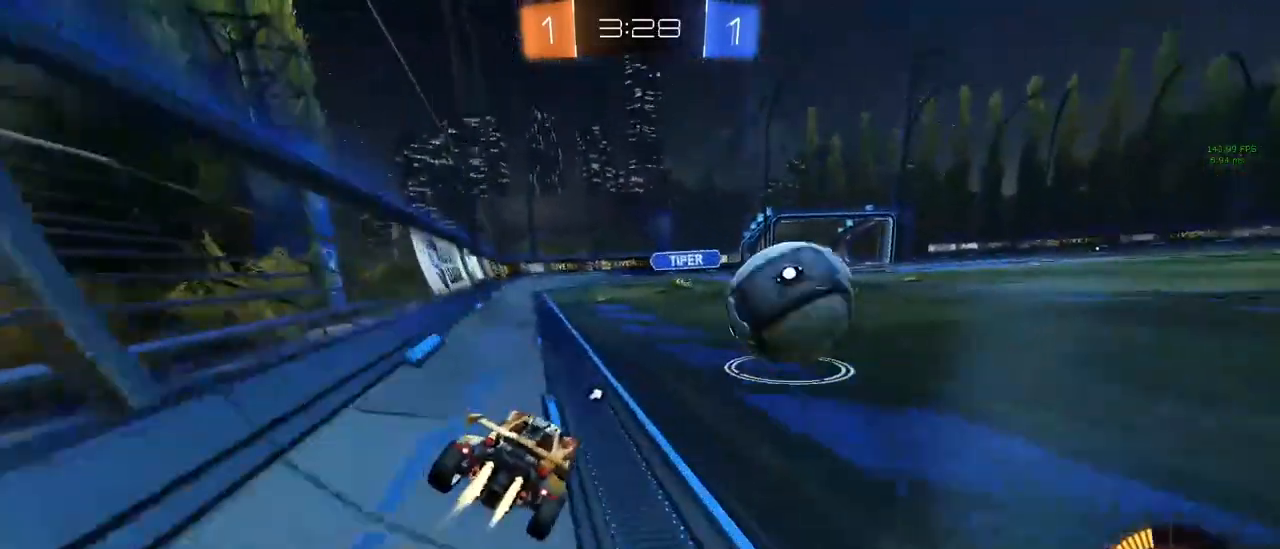
{"keys": ["d"], "mouse": [], "mouse_move": "up", "events": [[67, "d", "down"], [167, "d", "up"], [367, "d", "down"], [400, "w", "up"], [450, "mouse_left", "up"]]}
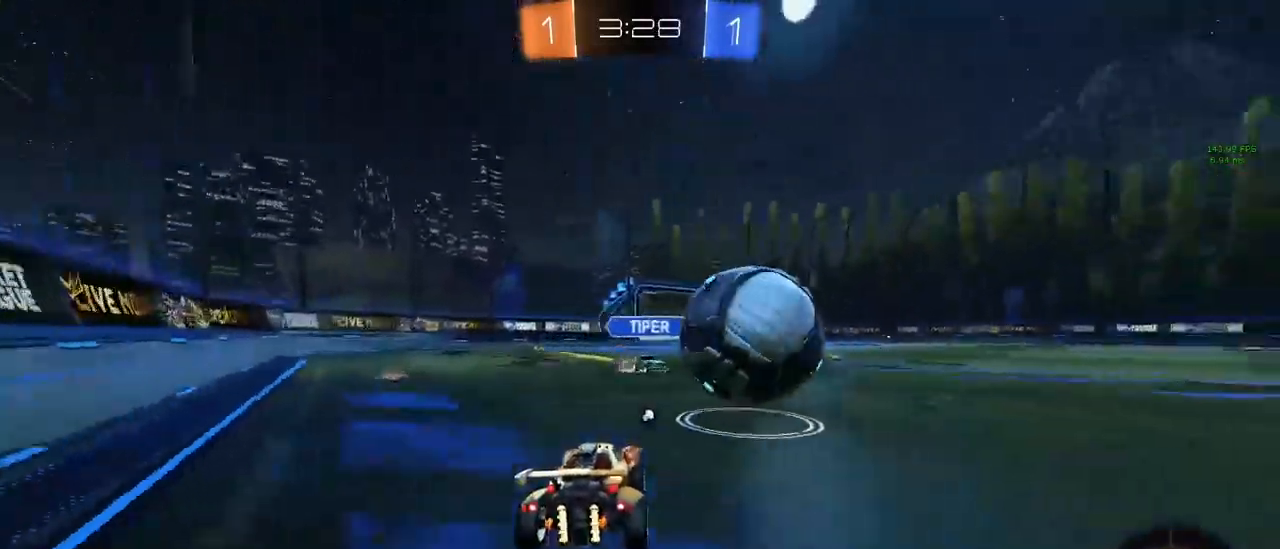
{"keys": ["space", "w"], "mouse": [], "mouse_move": "still", "events": [[100, "d", "up"], [150, "a", "down"], [150, "mouse_right", "down"], [183, "a", "up"], [183, "d", "down"], [183, "mouse_right", "up"], [233, "d", "up"], [433, "space", "down"], [467, "w", "down"]]}
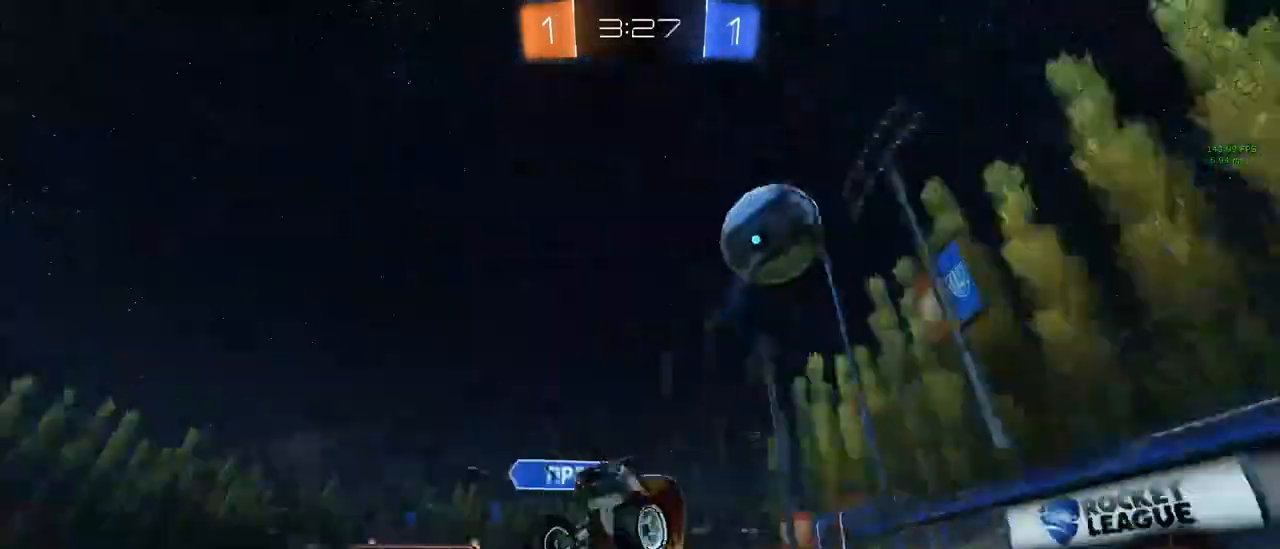
{"keys": ["d", "w"], "mouse": [], "mouse_move": "still", "events": [[67, "d", "down"], [117, "q", "down"], [117, "space", "up"], [267, "q", "up"]]}
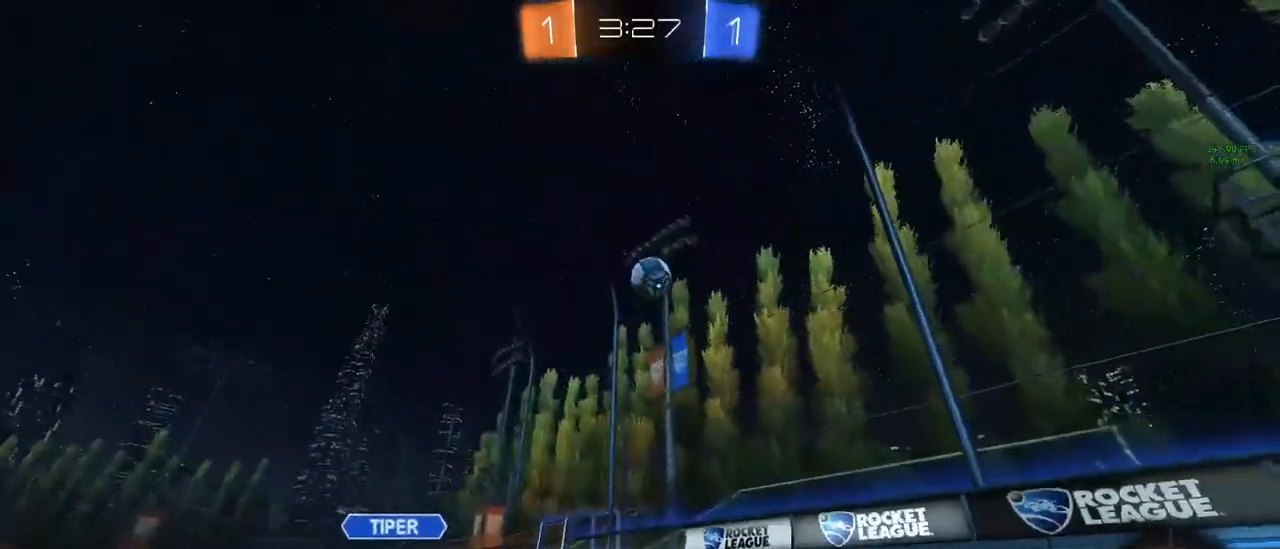
{"keys": ["w"], "mouse": [], "mouse_move": "still", "events": [[83, "shift", "down"], [183, "shift", "up"], [367, "d", "up"]]}
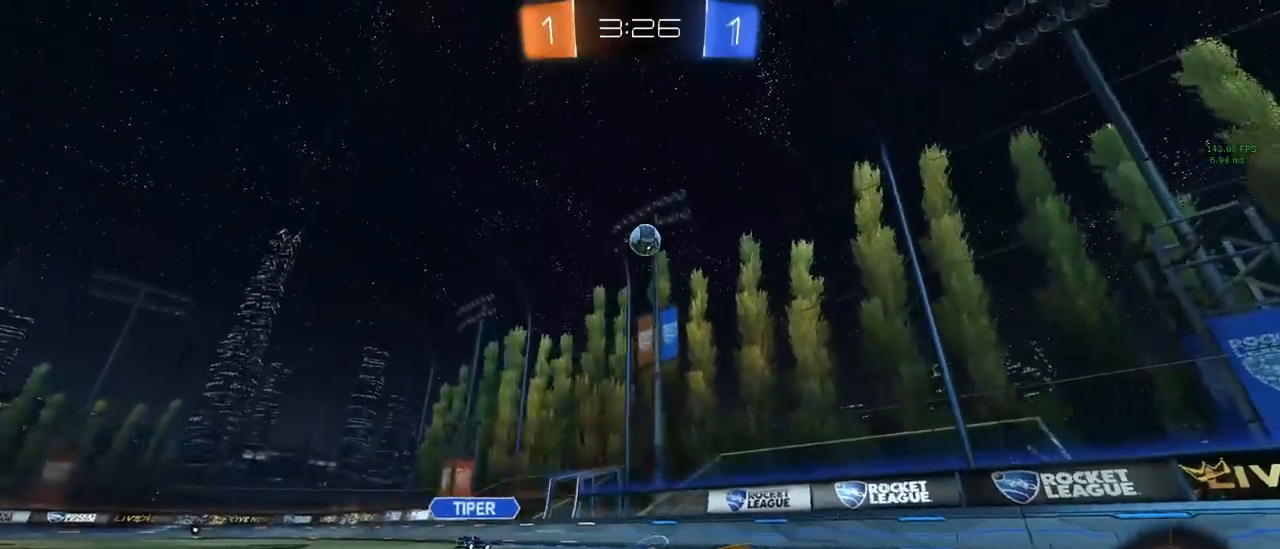
{"keys": ["a", "w"], "mouse": [], "mouse_move": "still", "events": [[383, "a", "down"]]}
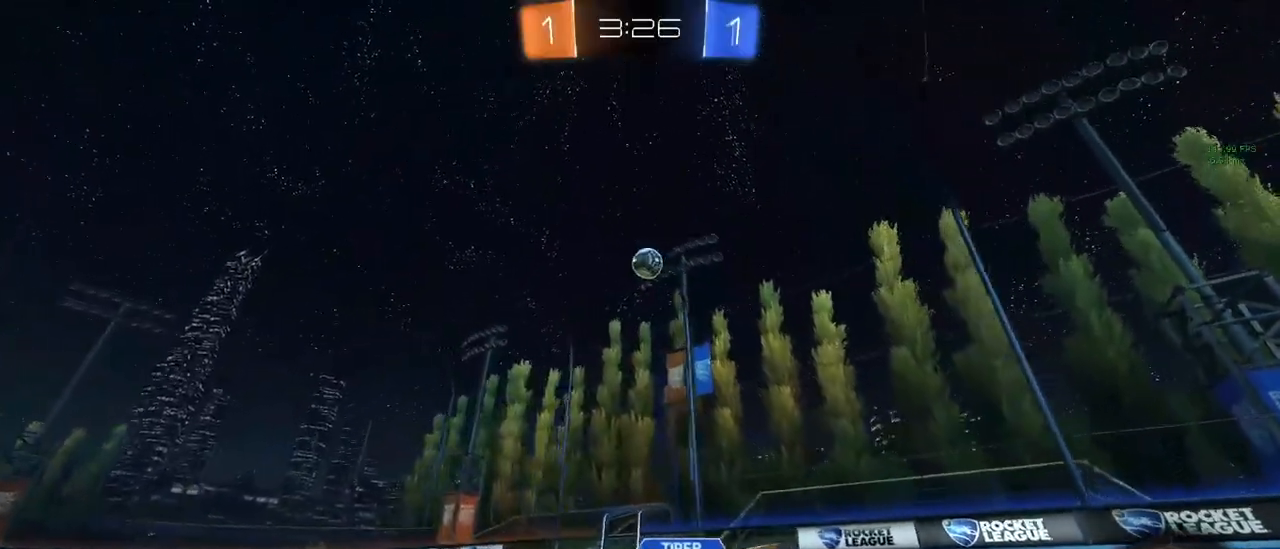
{"keys": ["d", "w"], "mouse": [], "mouse_move": "still", "events": [[67, "a", "up"], [117, "d", "down"], [250, "shift", "down"], [350, "shift", "up"]]}
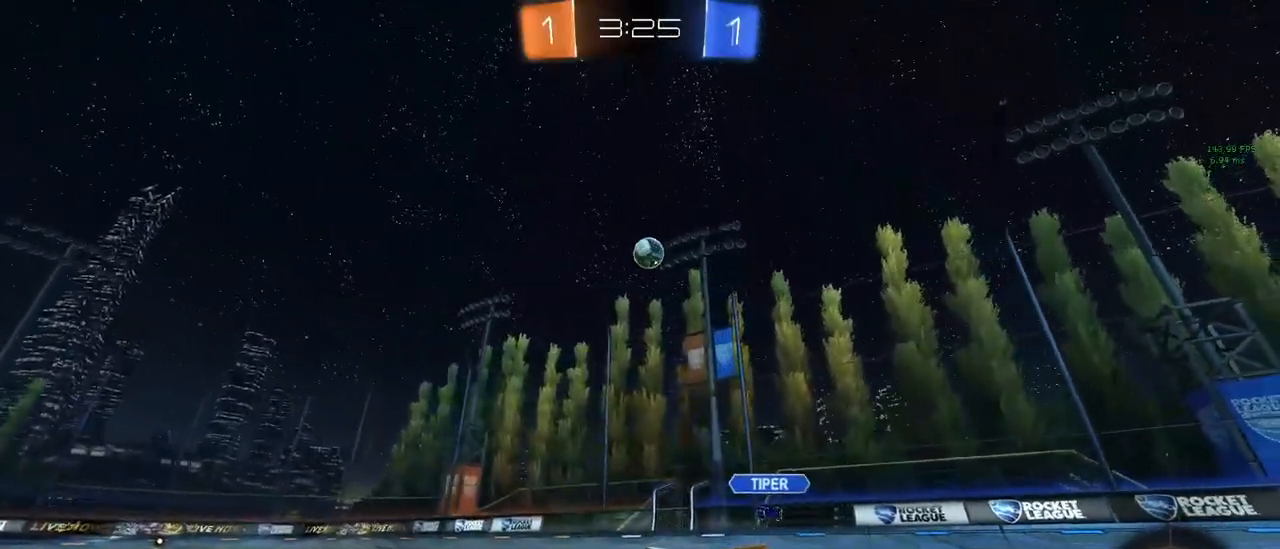
{"keys": [], "mouse": [], "mouse_move": "still", "events": [[83, "d", "up"], [133, "w", "up"], [283, "a", "down"], [317, "a", "up"]]}
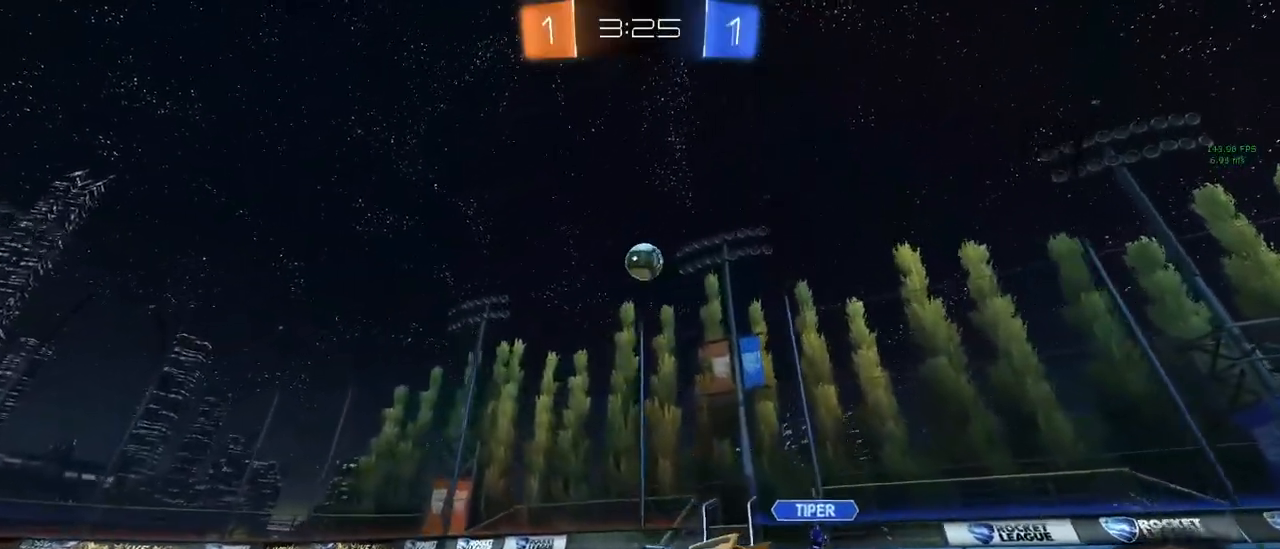
{"keys": ["w"], "mouse": [], "mouse_move": "still", "events": [[17, "w", "down"], [150, "d", "down"], [333, "d", "up"], [383, "mouse_left", "down"], [467, "mouse_left", "up"]]}
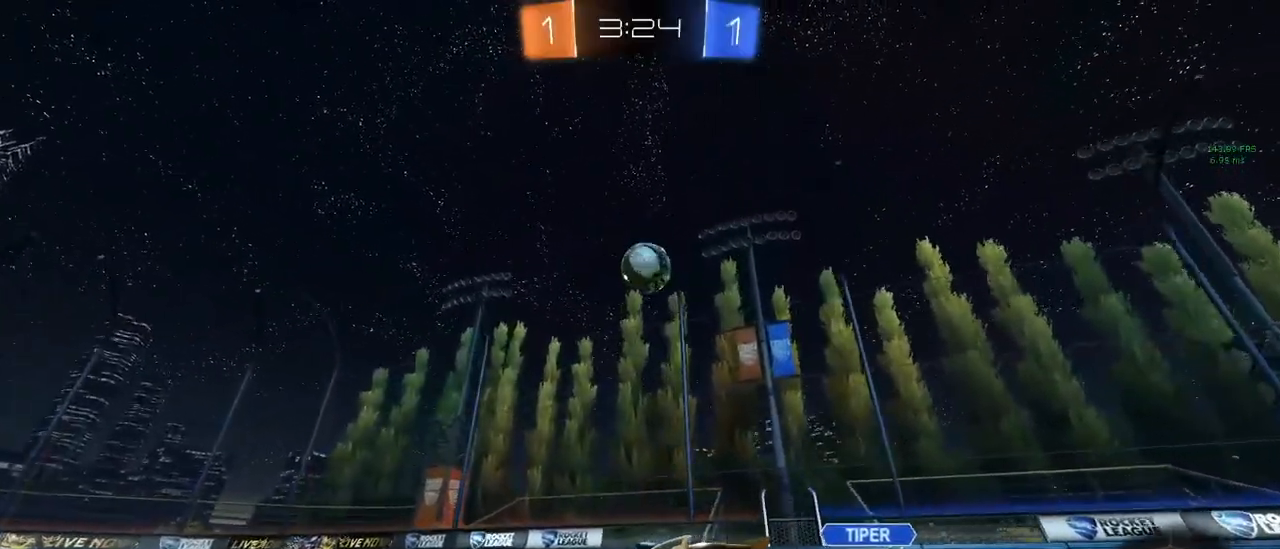
{"keys": ["d", "s"], "mouse": ["left"], "mouse_move": "left", "events": [[33, "d", "down"], [83, "d", "up"], [117, "mouse_left", "down"], [117, "w", "up"], [167, "mouse_right", "down"], [217, "d", "down"], [217, "s", "down"], [300, "d", "up"], [300, "s", "up"], [383, "mouse_right", "up"], [400, "d", "down"], [400, "s", "down"]]}
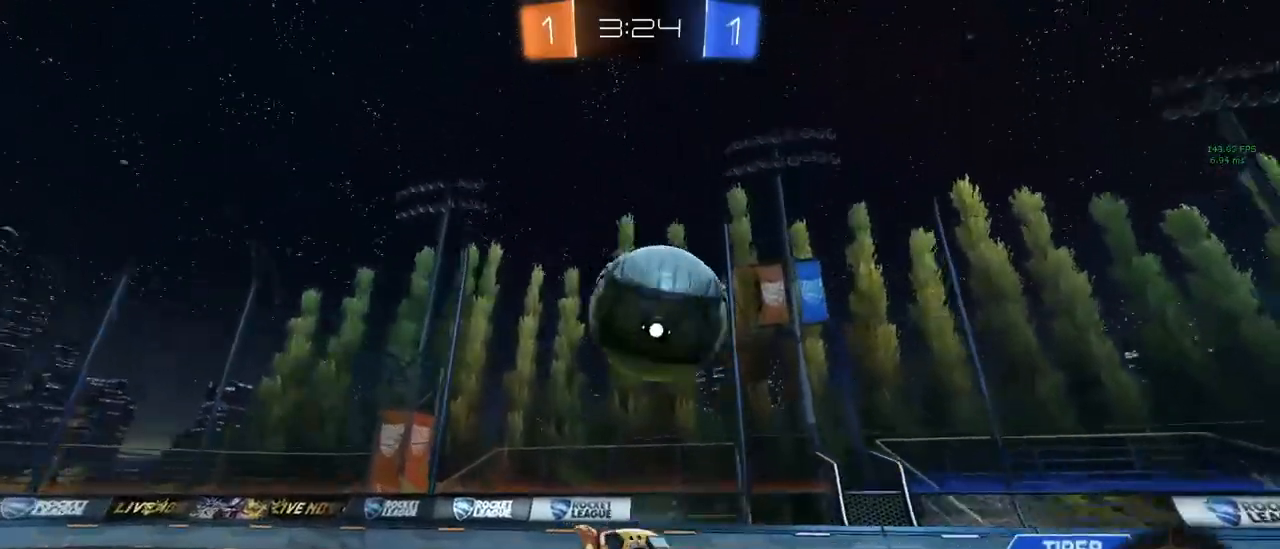
{"keys": ["d"], "mouse": [], "mouse_move": "still", "events": [[50, "s", "up"], [83, "mouse_left", "up"], [183, "d", "up"], [283, "w", "down"], [317, "d", "down"], [317, "w", "up"]]}
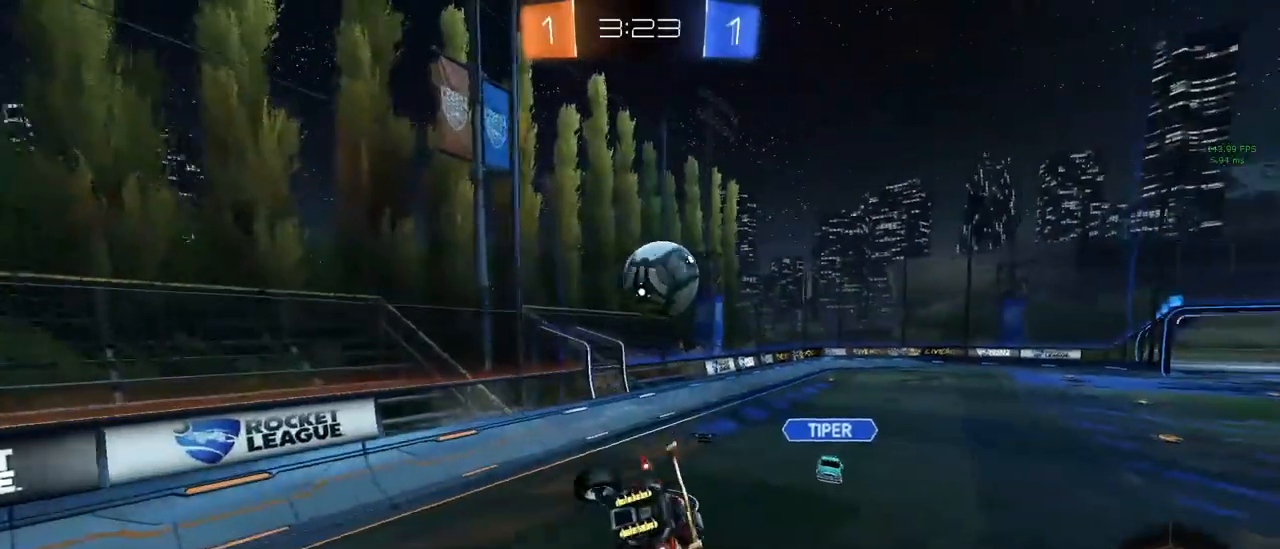
{"keys": ["d", "e"], "mouse": ["left"], "mouse_move": "still", "events": [[200, "d", "up"], [250, "mouse_left", "down"], [250, "space", "down"], [333, "e", "down"], [383, "space", "up"], [483, "d", "down"]]}
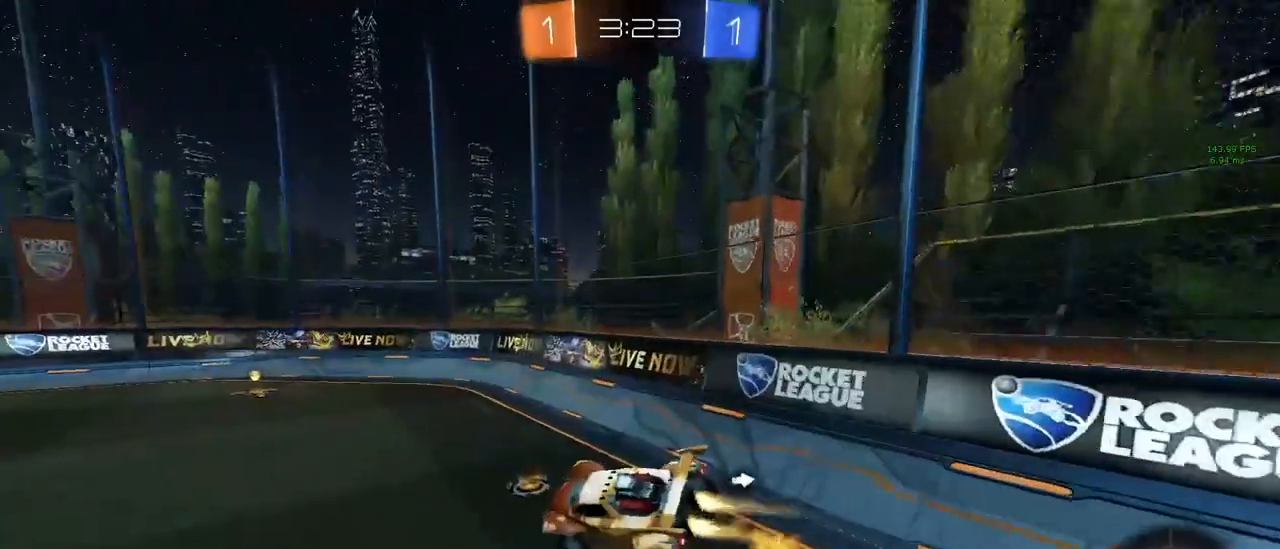
{"keys": ["a", "w"], "mouse": [], "mouse_move": "still", "events": [[33, "d", "up"], [33, "e", "up"], [267, "a", "down"], [300, "w", "down"], [400, "shift", "down"], [500, "mouse_left", "up"], [500, "shift", "up"]]}
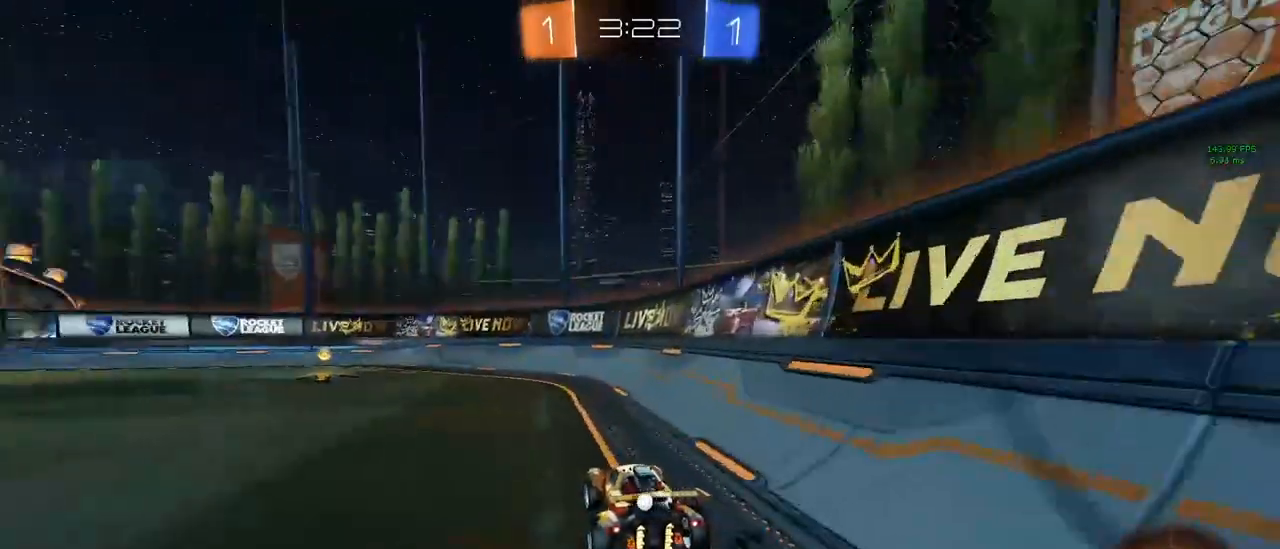
{"keys": ["w"], "mouse": [], "mouse_move": "still", "events": [[50, "mouse_left", "down"], [233, "a", "up"], [283, "space", "down"], [417, "mouse_left", "up"], [417, "space", "up"]]}
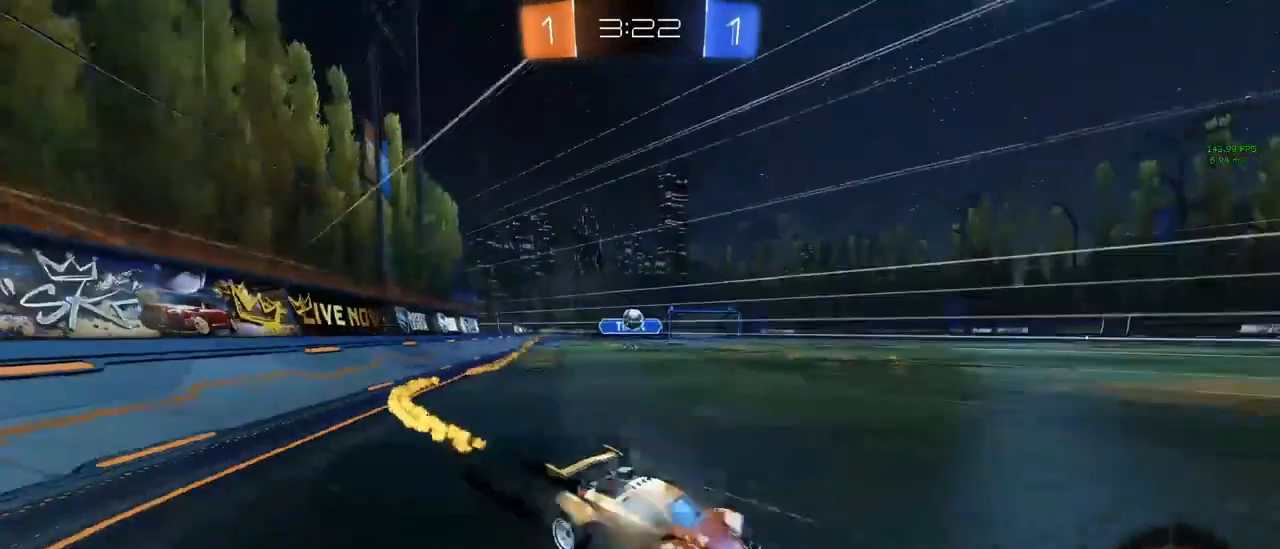
{"keys": ["a", "w"], "mouse": [], "mouse_move": "still", "events": [[17, "a", "down"], [150, "shift", "down"], [250, "shift", "up"]]}
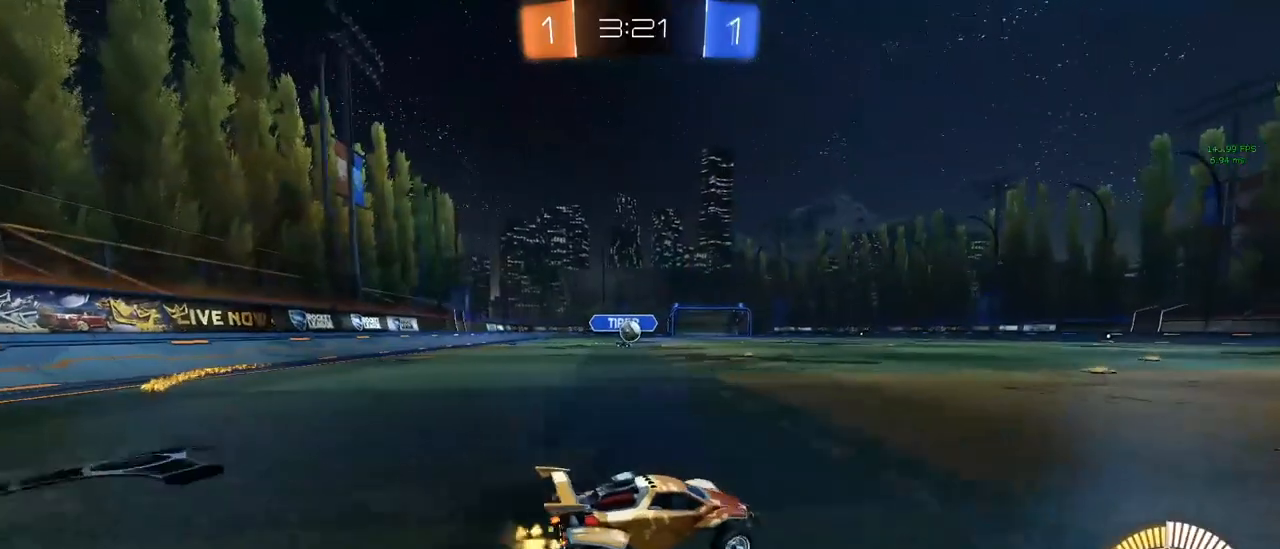
{"keys": ["d", "w"], "mouse": ["left"], "mouse_move": "still", "events": [[167, "mouse_left", "down"], [400, "a", "up"], [483, "d", "down"]]}
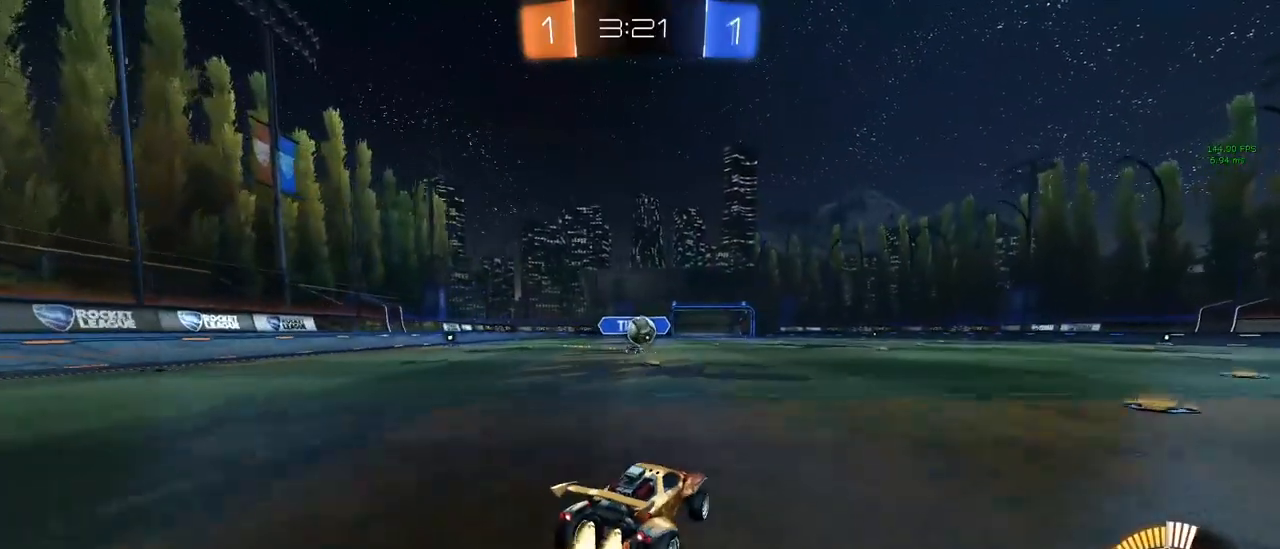
{"keys": ["a", "w"], "mouse": [], "mouse_move": "still", "events": [[83, "d", "up"], [83, "w", "up"], [133, "mouse_right", "down"], [183, "s", "down"], [233, "d", "down"], [317, "d", "up"], [317, "mouse_right", "up"], [317, "s", "up"], [367, "mouse_left", "up"], [417, "w", "down"], [467, "a", "down"]]}
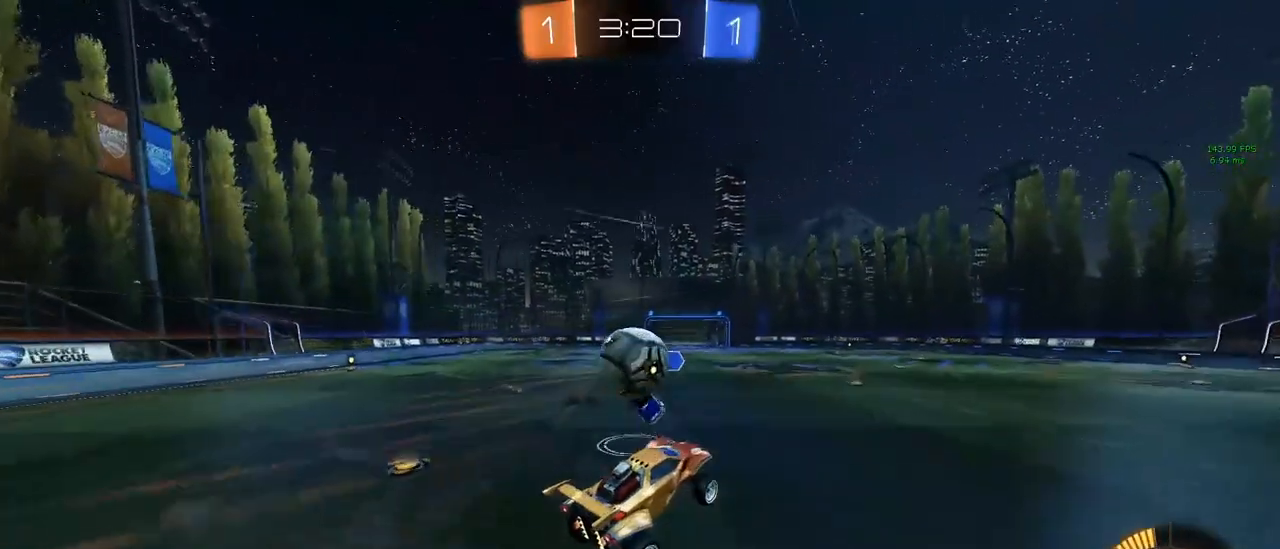
{"keys": ["w"], "mouse": ["left"], "mouse_move": "still", "events": [[17, "w", "up"], [100, "mouse_right", "down"], [200, "mouse_right", "up"], [333, "a", "up"], [483, "mouse_left", "down"], [483, "w", "down"]]}
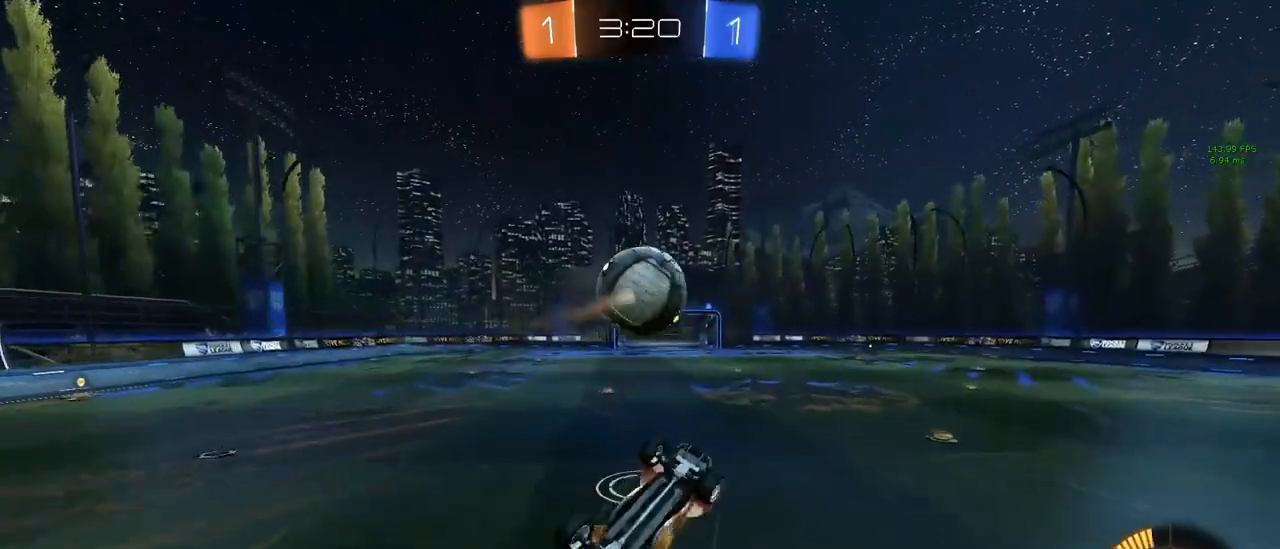
{"keys": ["w"], "mouse": [], "mouse_move": "up-right", "events": [[17, "d", "down"], [167, "q", "down"], [217, "d", "up"], [217, "mouse_left", "up"], [350, "q", "up"]]}
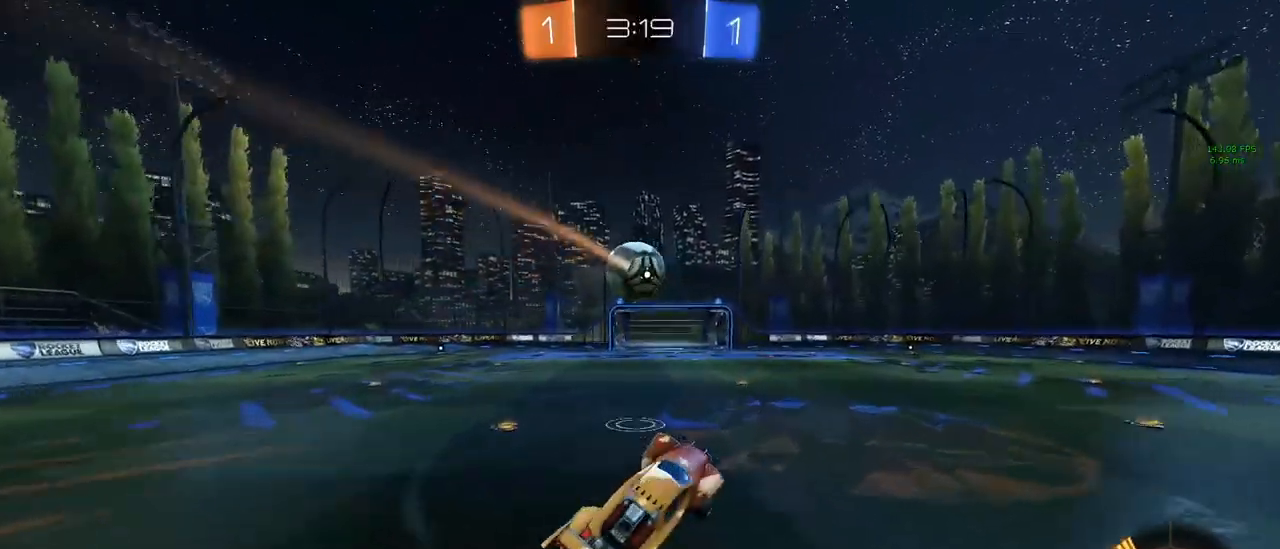
{"keys": ["d", "w"], "mouse": [], "mouse_move": "still", "events": [[100, "w", "up"], [333, "w", "down"], [500, "d", "down"]]}
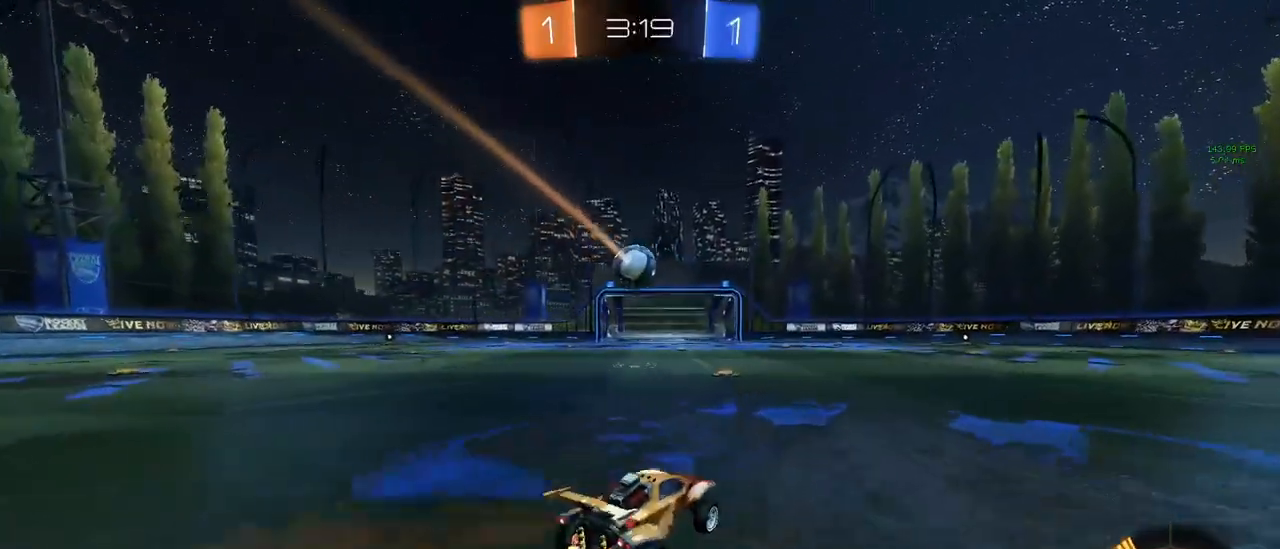
{"keys": ["a", "q", "s", "shift"], "mouse": ["left"], "mouse_move": "still", "events": [[100, "mouse_right", "down"], [133, "a", "down"], [133, "shift", "down"], [183, "d", "up"], [233, "ctrl", "down"], [233, "mouse_left", "down"], [233, "mouse_right", "up"], [233, "s", "down"], [233, "w", "up"], [283, "ctrl", "up"], [383, "q", "down"]]}
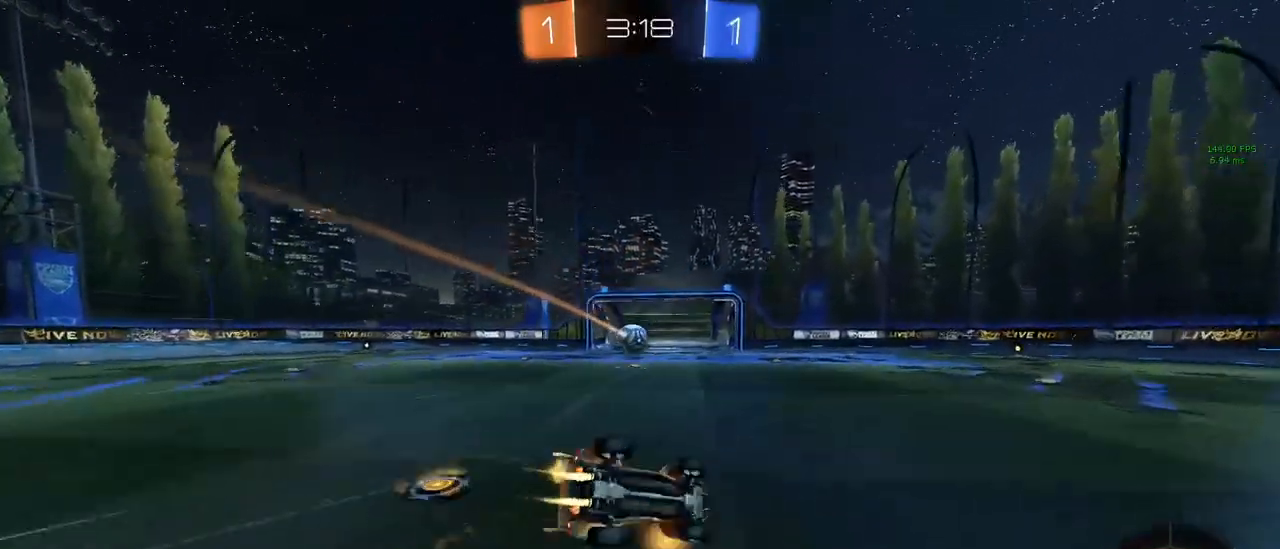
{"keys": ["a", "q", "s", "shift"], "mouse": ["left"], "mouse_move": "still", "events": []}
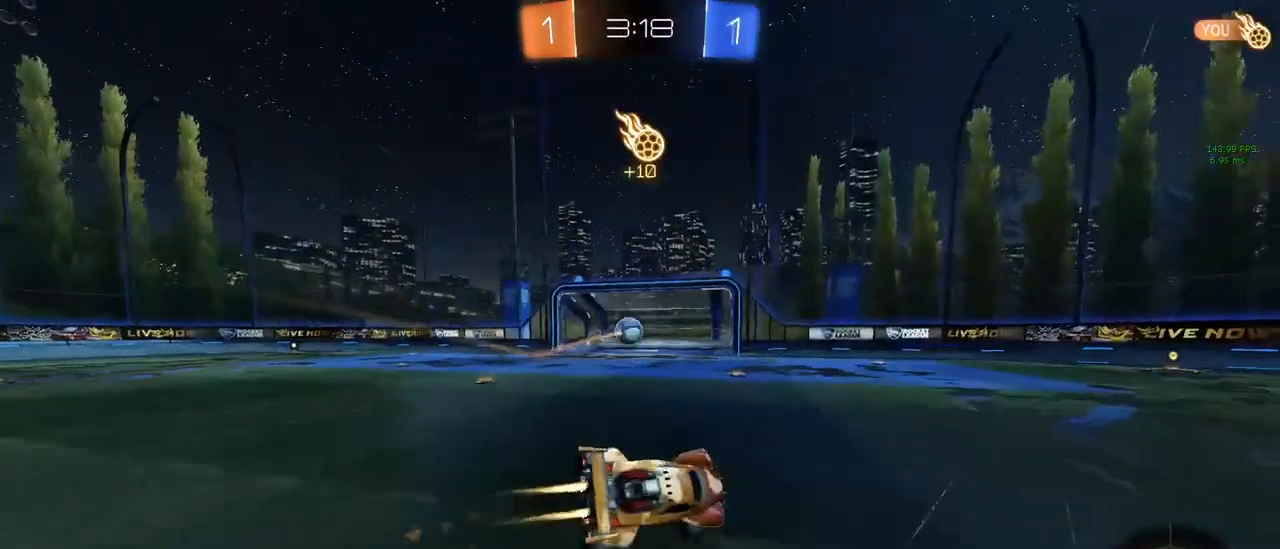
{"keys": ["w"], "mouse": ["left"], "mouse_move": "still", "events": [[117, "a", "up"], [117, "d", "down"], [117, "q", "up"], [117, "space", "down"], [167, "s", "up"], [167, "shift", "up"], [217, "space", "up"], [217, "w", "down"], [283, "d", "up"]]}
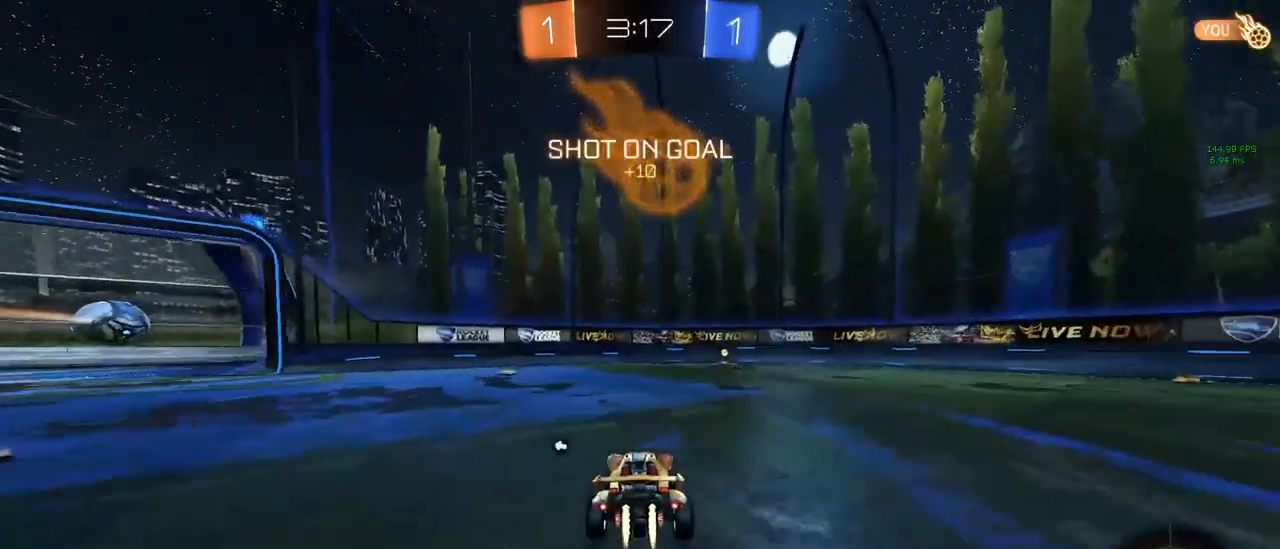
{"keys": ["d", "w"], "mouse": ["left"], "mouse_move": "still", "events": [[483, "d", "down"]]}
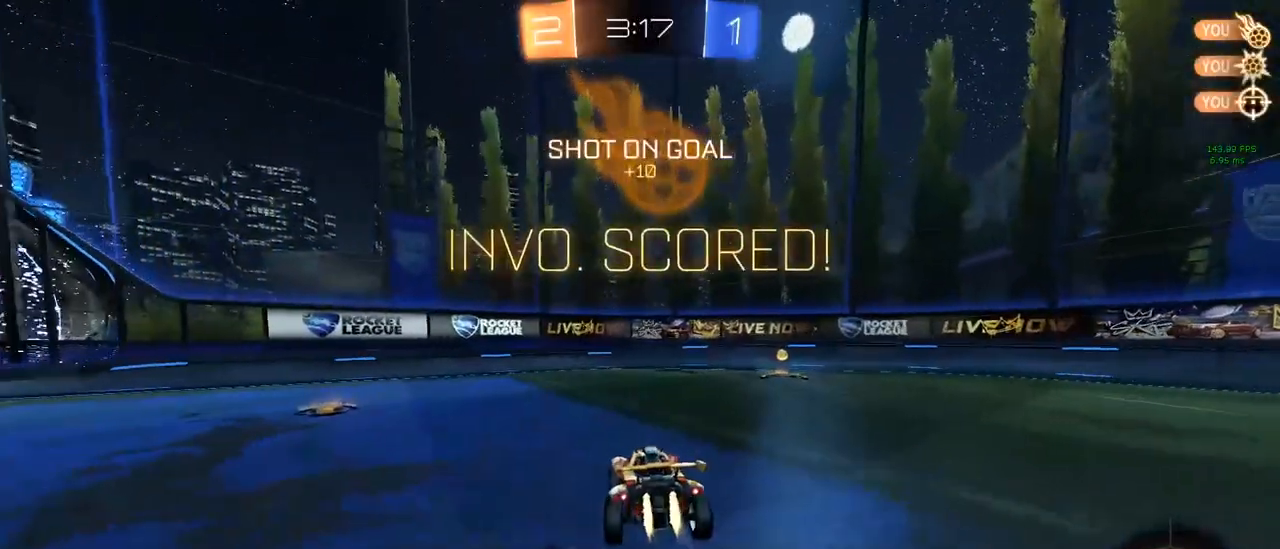
{"keys": ["s"], "mouse": ["right"], "mouse_move": "still", "events": [[167, "d", "up"], [300, "w", "up"], [350, "mouse_left", "up"], [400, "s", "down"], [433, "mouse_right", "down"]]}
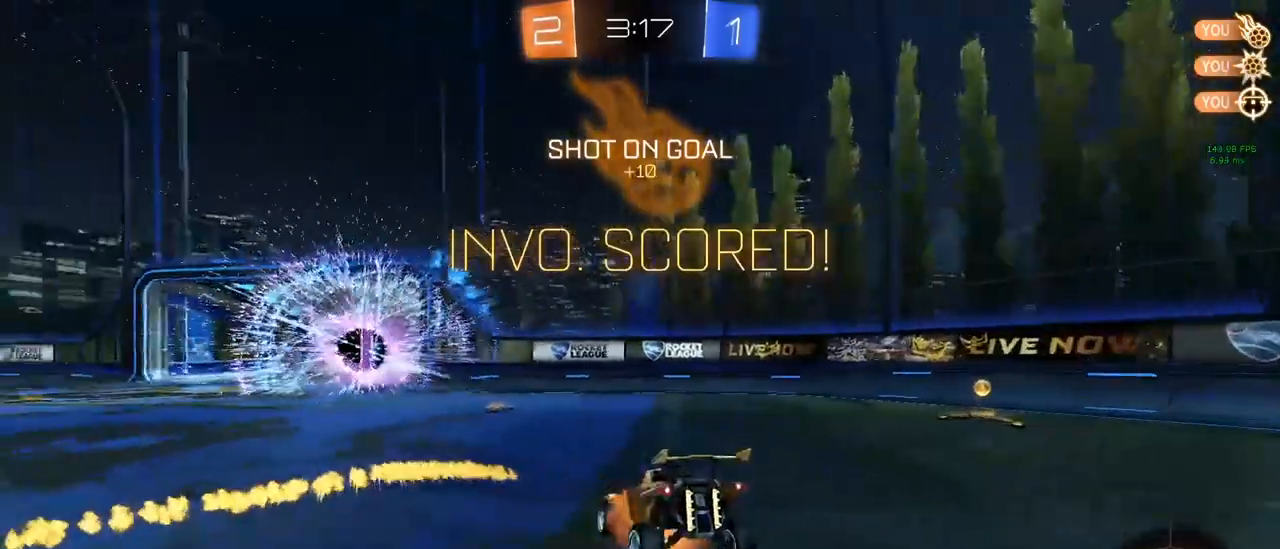
{"keys": ["d", "q", "w"], "mouse": [], "mouse_move": "still", "events": [[33, "mouse_right", "up"], [83, "mouse_right", "down"], [133, "mouse_right", "up"], [217, "s", "up"], [267, "space", "down"], [317, "q", "down"], [317, "w", "down"], [400, "space", "up"], [450, "d", "down"]]}
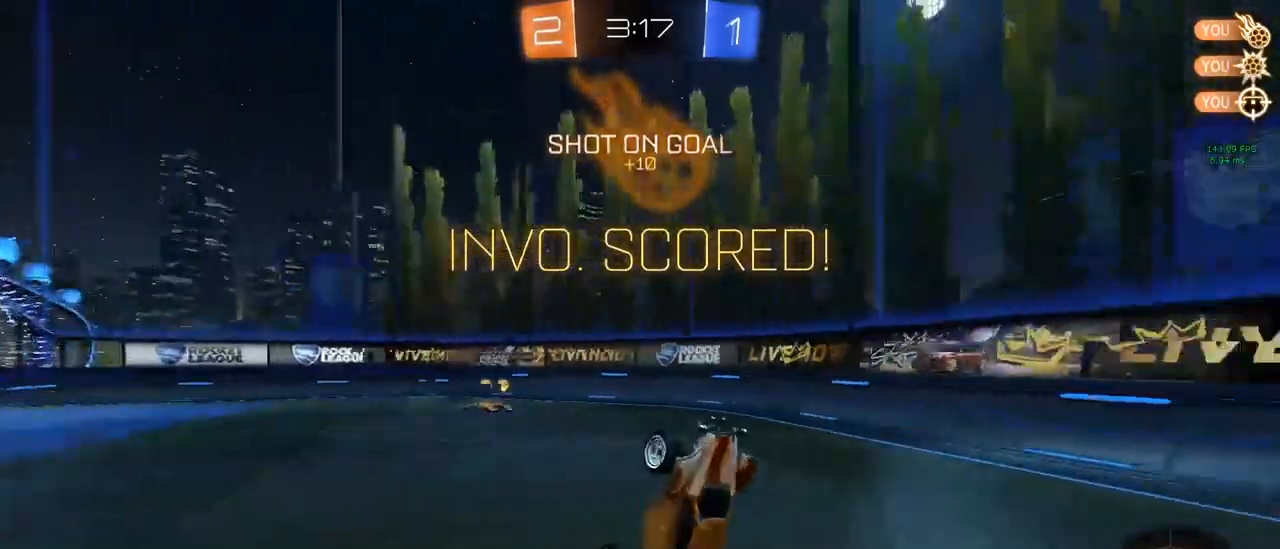
{"keys": ["d", "w"], "mouse": [], "mouse_move": "still", "events": [[217, "a", "down"], [317, "a", "up"], [367, "q", "up"]]}
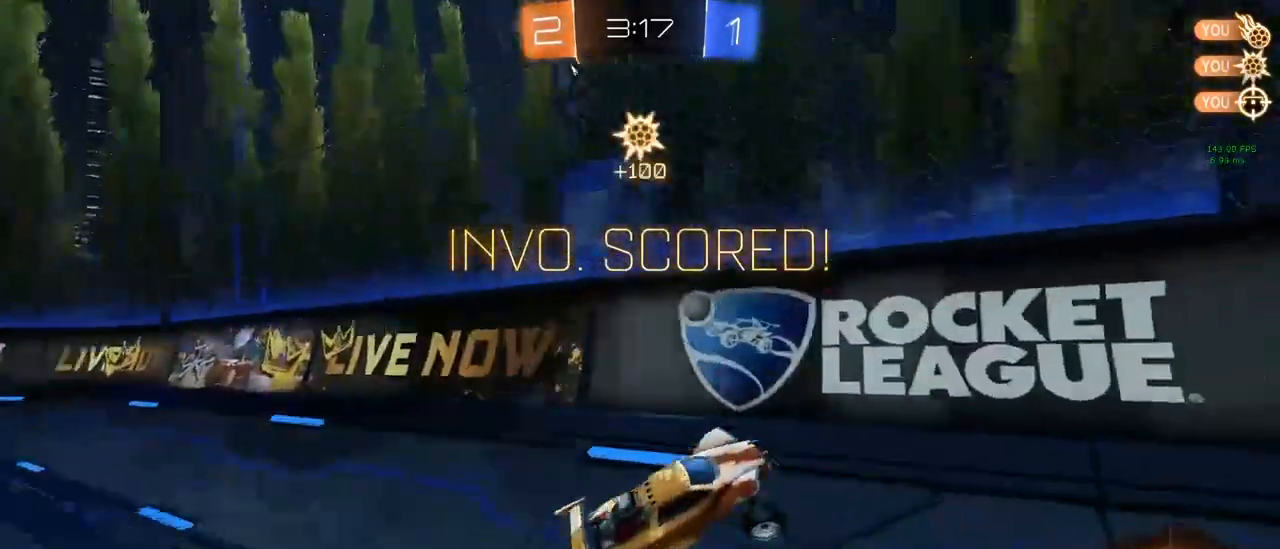
{"keys": ["a", "d", "shift", "w"], "mouse": ["left"], "mouse_move": "still", "events": [[100, "mouse_left", "down"], [300, "a", "down"], [300, "mouse_right", "down"], [333, "d", "up"], [333, "shift", "down"], [383, "mouse_right", "up"], [483, "d", "down"]]}
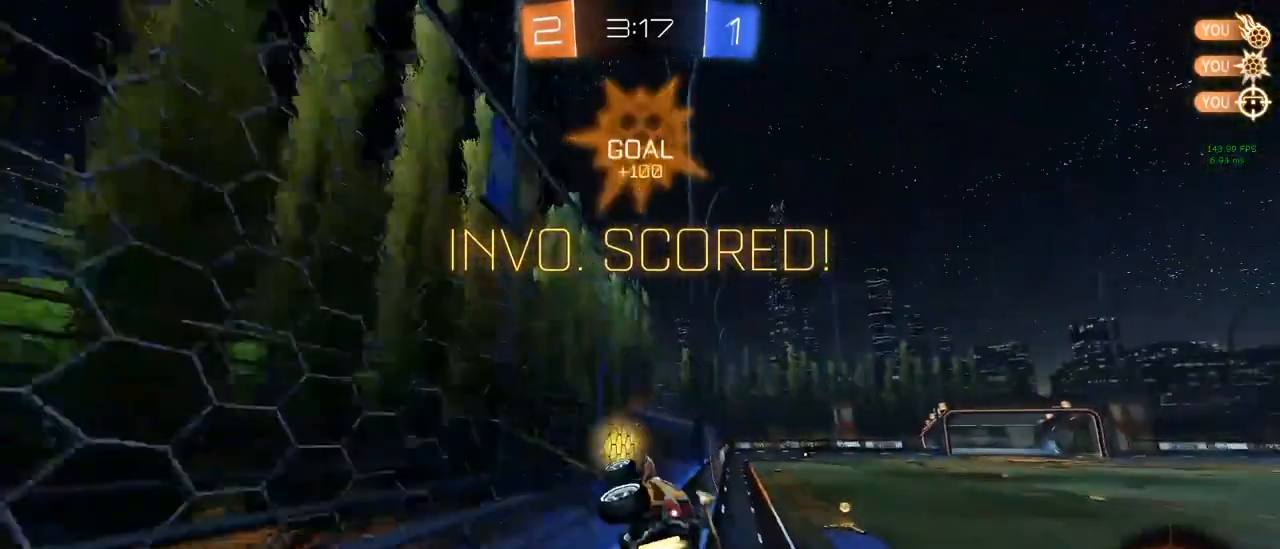
{"keys": ["a", "d", "q", "shift"], "mouse": [], "mouse_move": "still", "events": [[33, "a", "up"], [67, "mouse_left", "up"], [167, "mouse_right", "down"], [217, "q", "down"], [267, "a", "down"], [267, "mouse_right", "up"], [350, "w", "up"]]}
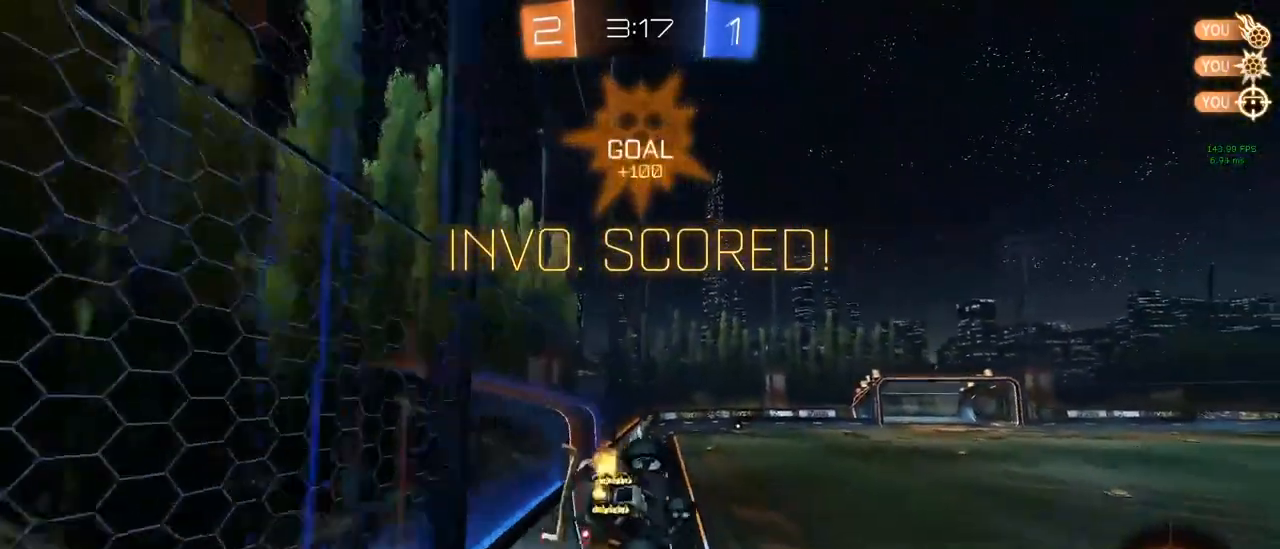
{"keys": ["a", "q"], "mouse": ["left"], "mouse_move": "still", "events": [[33, "d", "up"], [83, "d", "down"], [133, "s", "down"], [233, "s", "up"], [317, "mouse_left", "down"], [317, "w", "down"], [367, "d", "up"], [467, "shift", "up"], [467, "w", "up"]]}
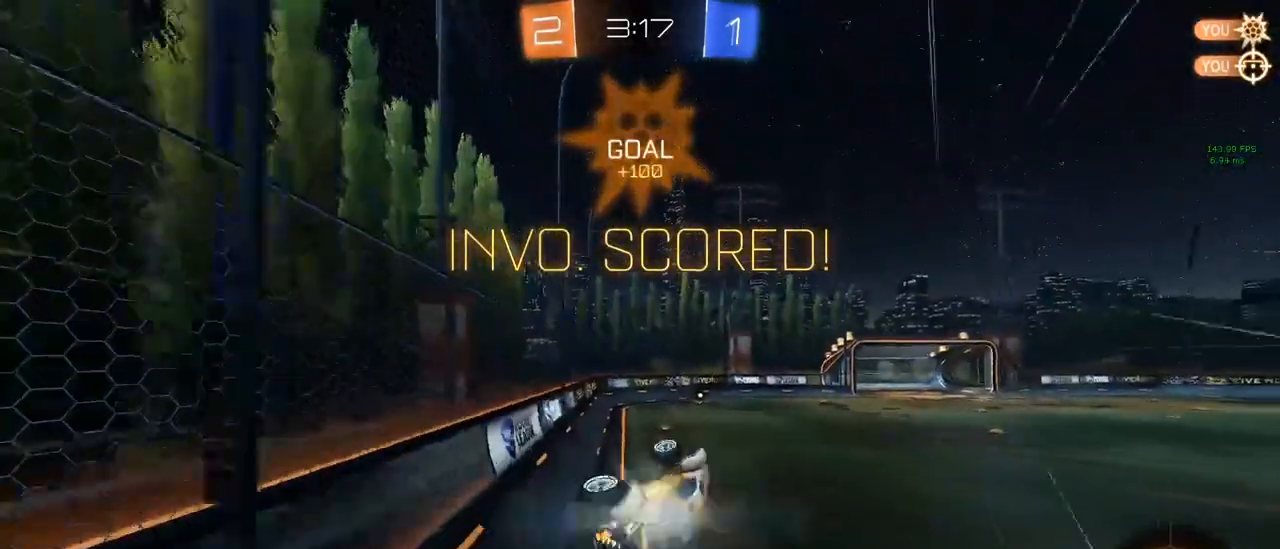
{"keys": [], "mouse": [], "mouse_move": "still", "events": [[150, "a", "up"], [150, "q", "up"], [200, "mouse_left", "up"]]}